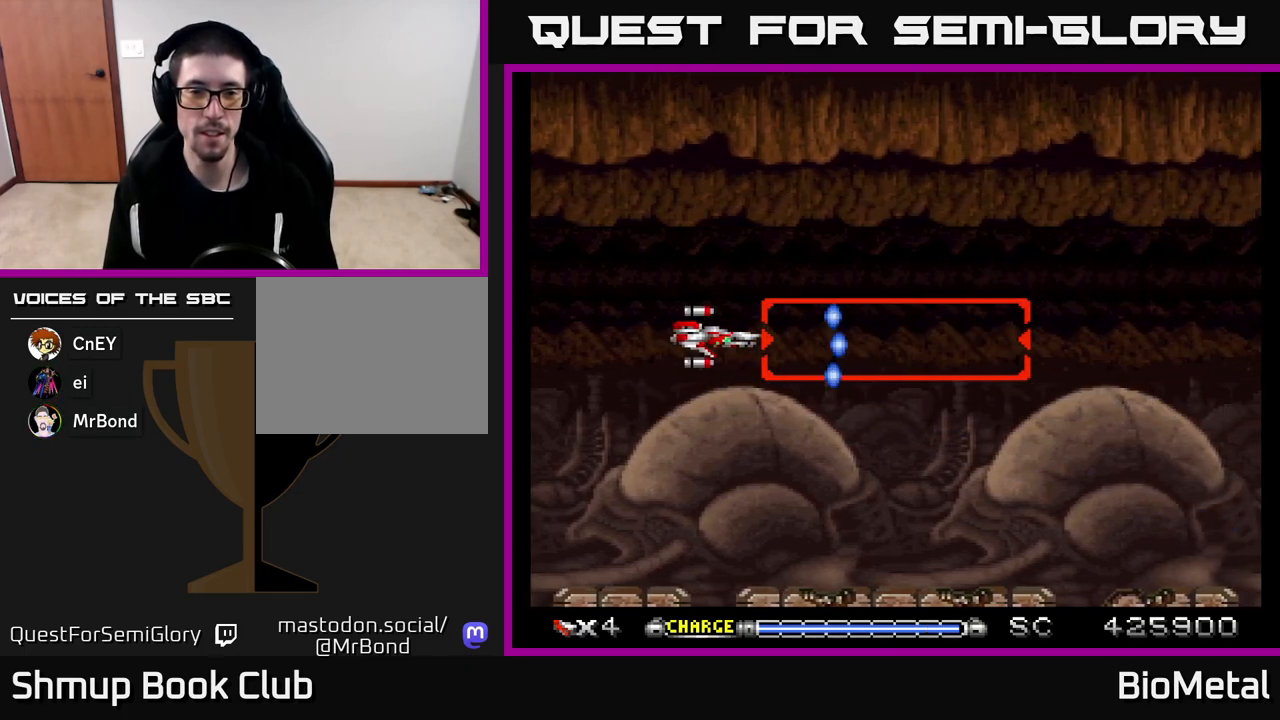
Gameplay with a controller (Xbox layout); each line is a JSON object with the inputs held at the frame after it. "events" lists button and stick changes between this image and that frame as [ms after this image, input, new state], when the widget could be followed in between.
{"buttons": ["A"], "left_stick": "center", "right_stick": "center", "events": [[350, "DPAD_RIGHT", "down"], [367, "DPAD_RIGHT", "up"]]}
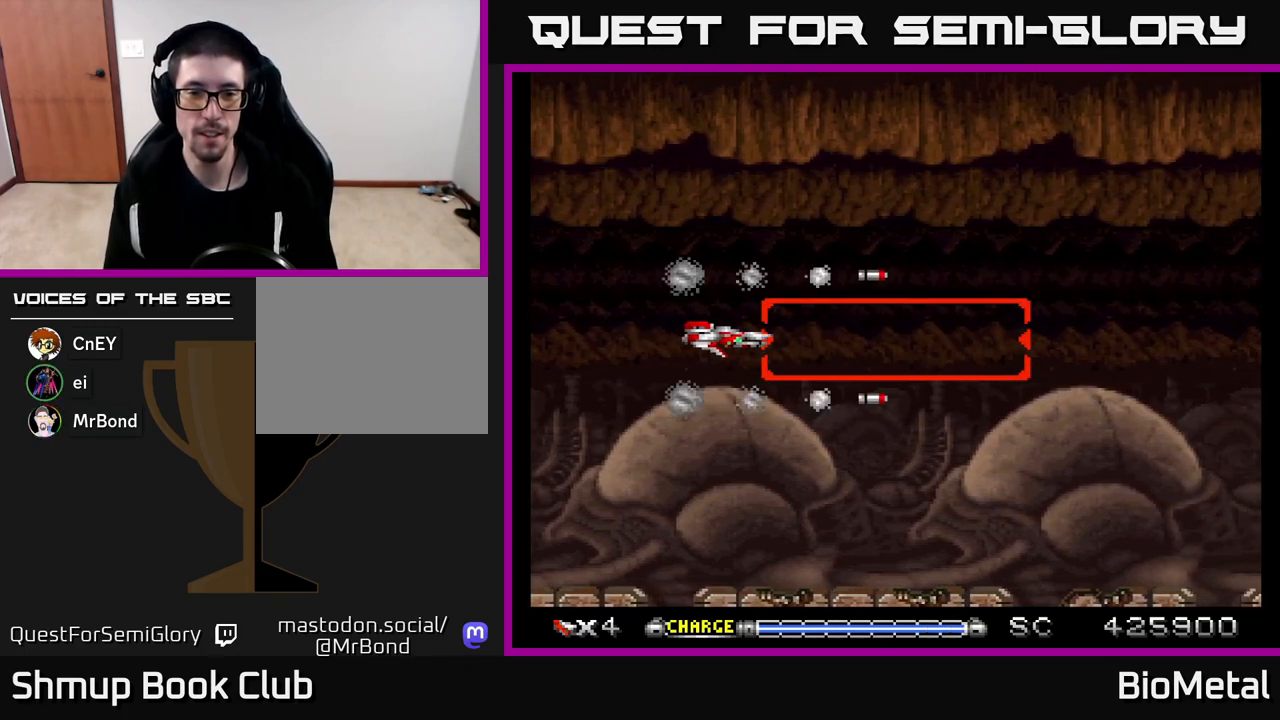
{"buttons": ["A"], "left_stick": "center", "right_stick": "center", "events": []}
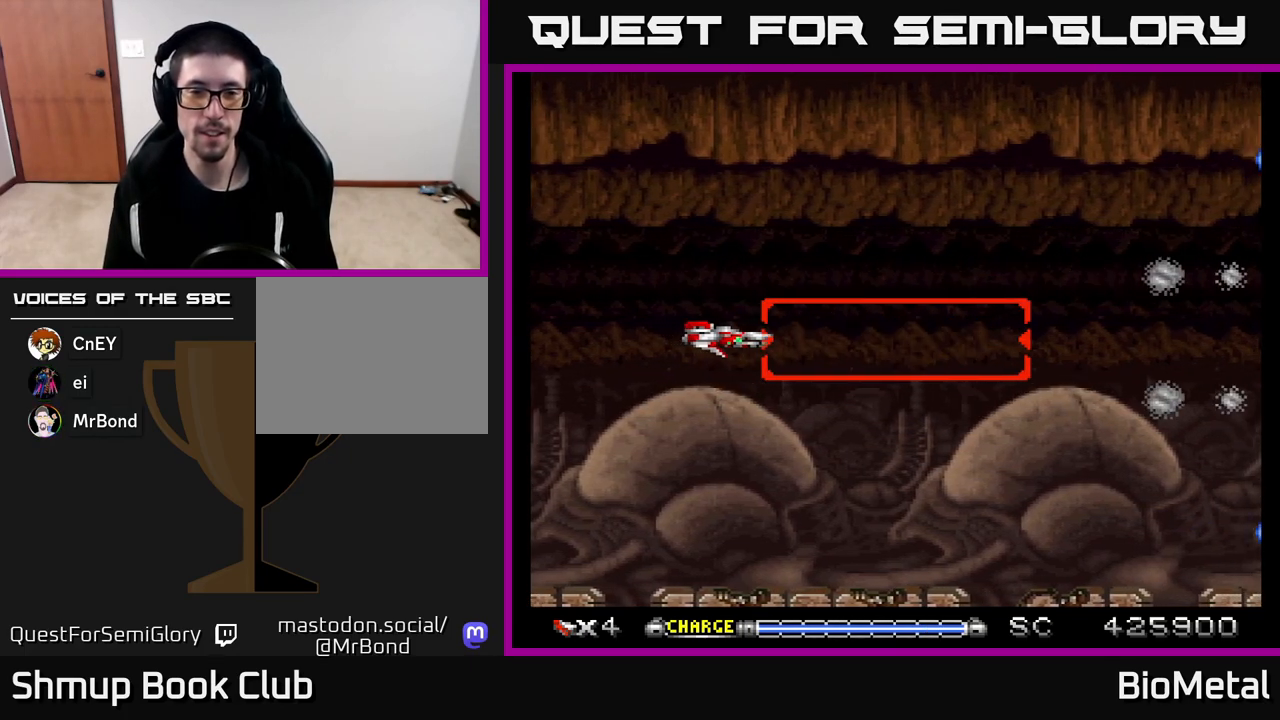
{"buttons": ["A"], "left_stick": "center", "right_stick": "center", "events": [[150, "DPAD_LEFT", "down"], [183, "DPAD_LEFT", "up"]]}
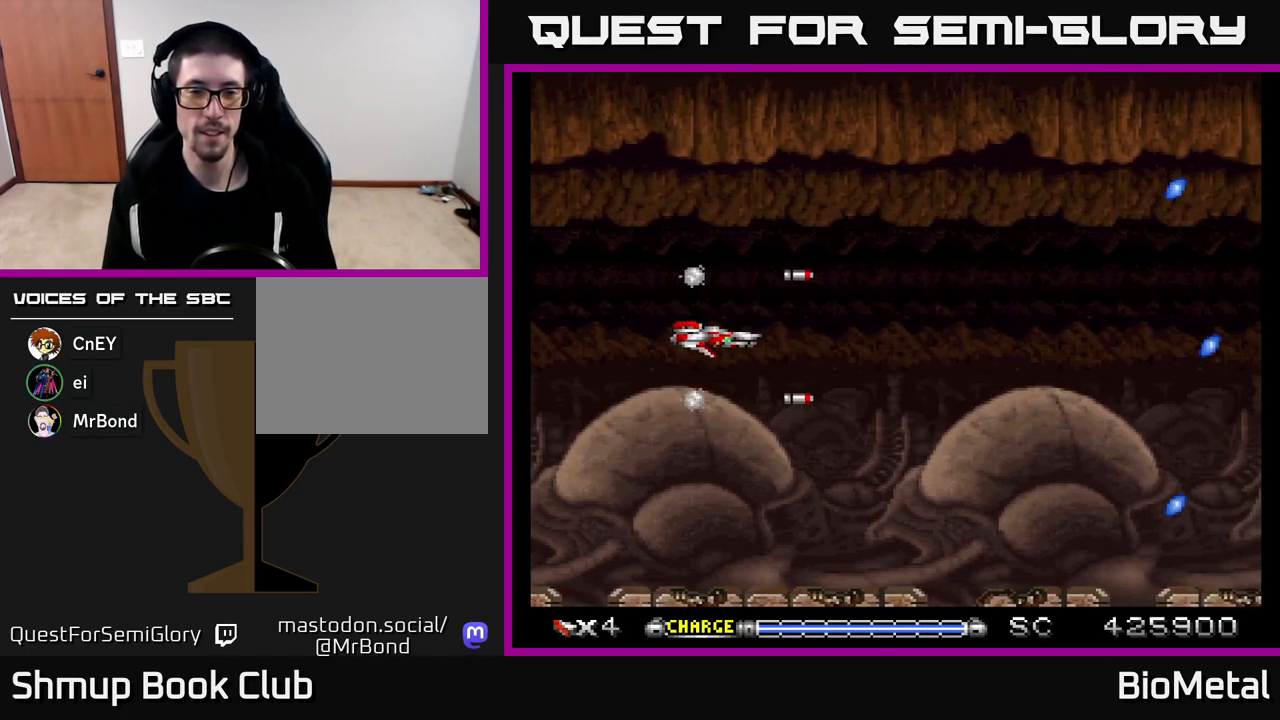
{"buttons": [], "left_stick": "center", "right_stick": "center", "events": [[233, "A", "up"]]}
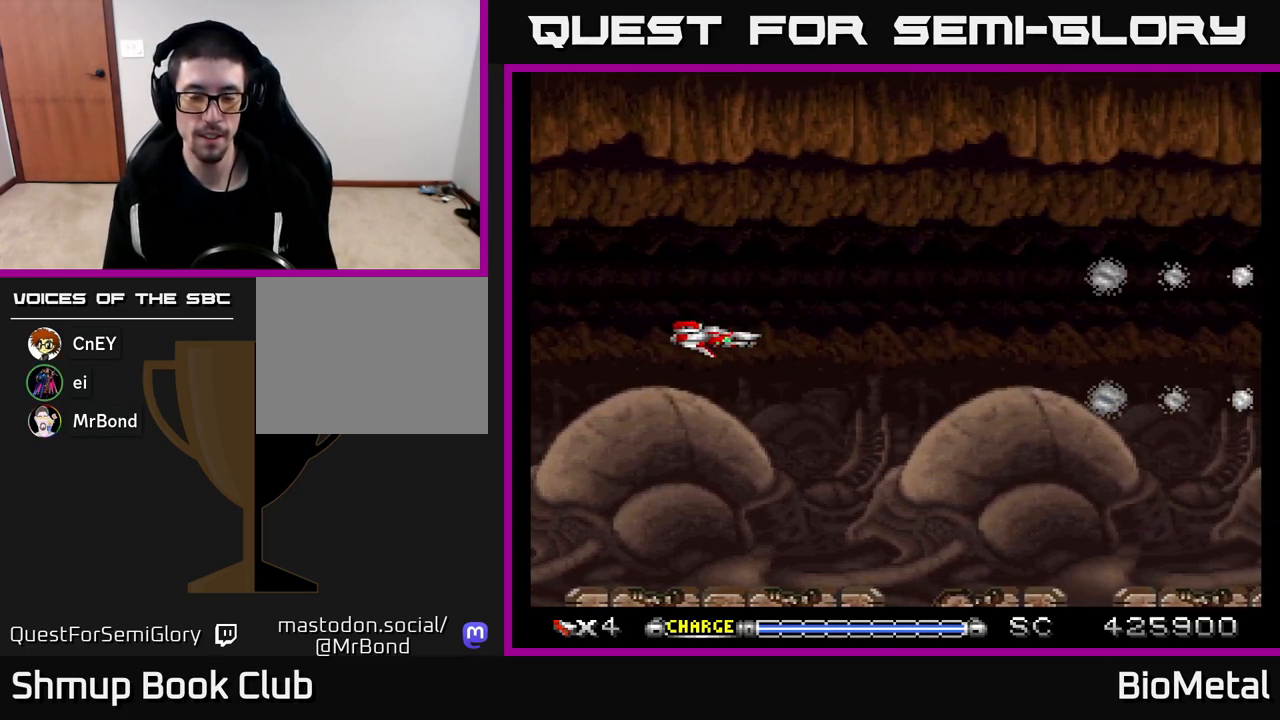
{"buttons": ["A"], "left_stick": "center", "right_stick": "center", "events": [[67, "A", "down"]]}
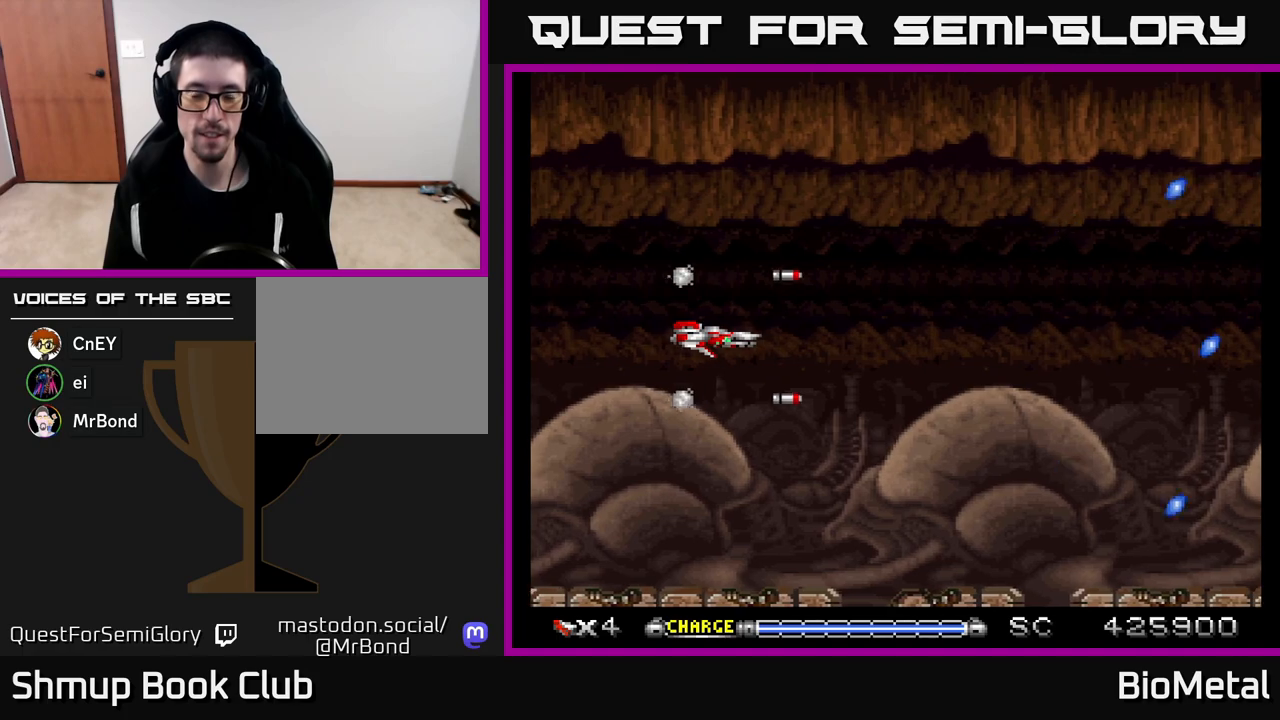
{"buttons": ["A"], "left_stick": "center", "right_stick": "center", "events": []}
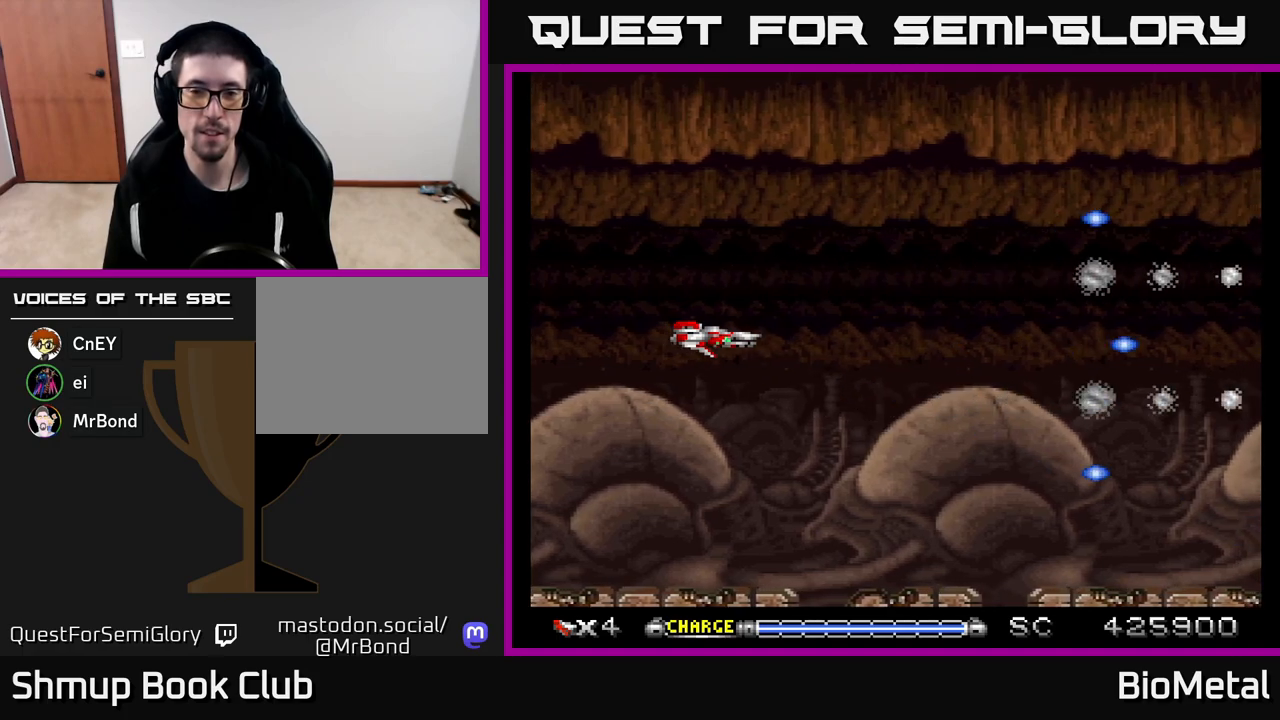
{"buttons": ["A"], "left_stick": "center", "right_stick": "center", "events": []}
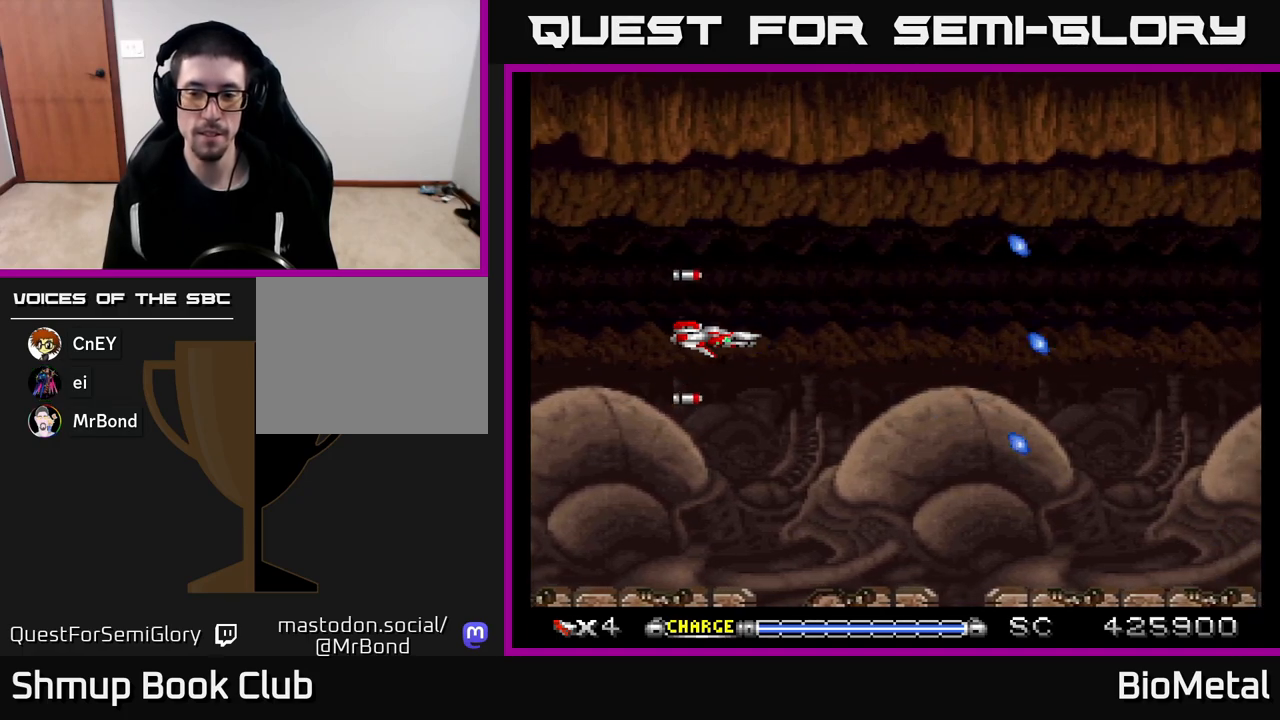
{"buttons": ["A"], "left_stick": "center", "right_stick": "center", "events": []}
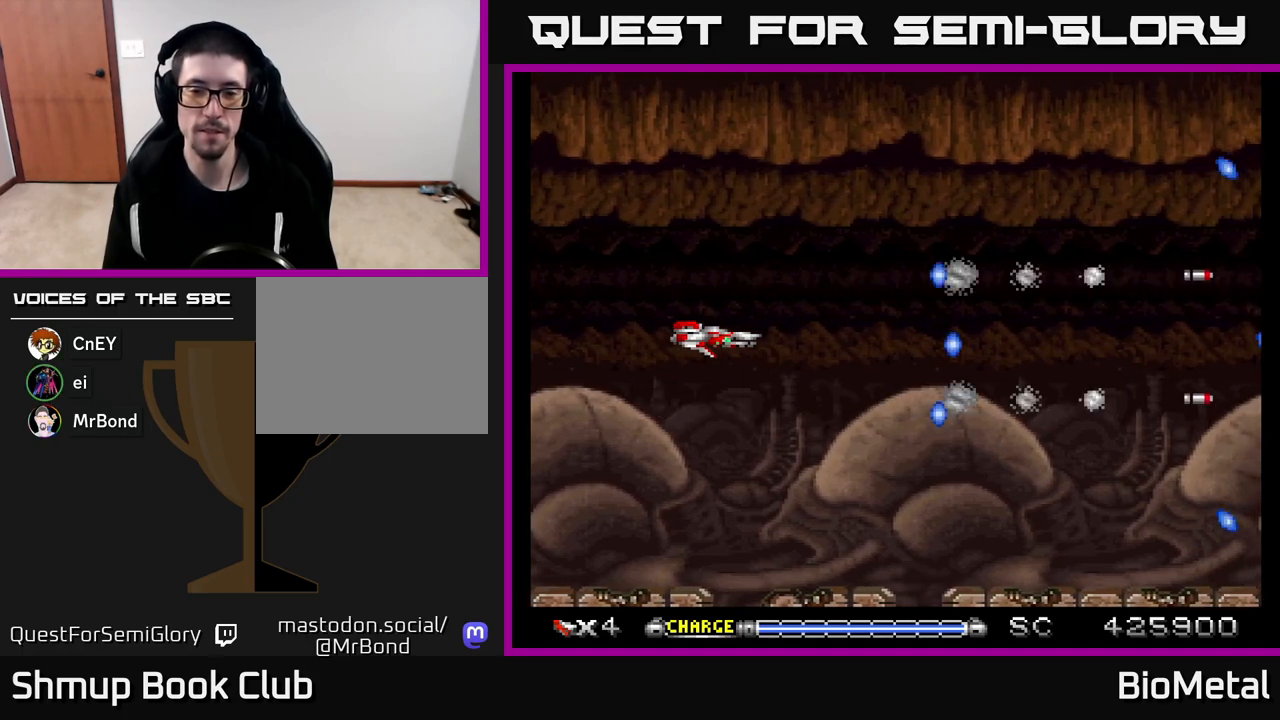
{"buttons": ["A"], "left_stick": "center", "right_stick": "center", "events": []}
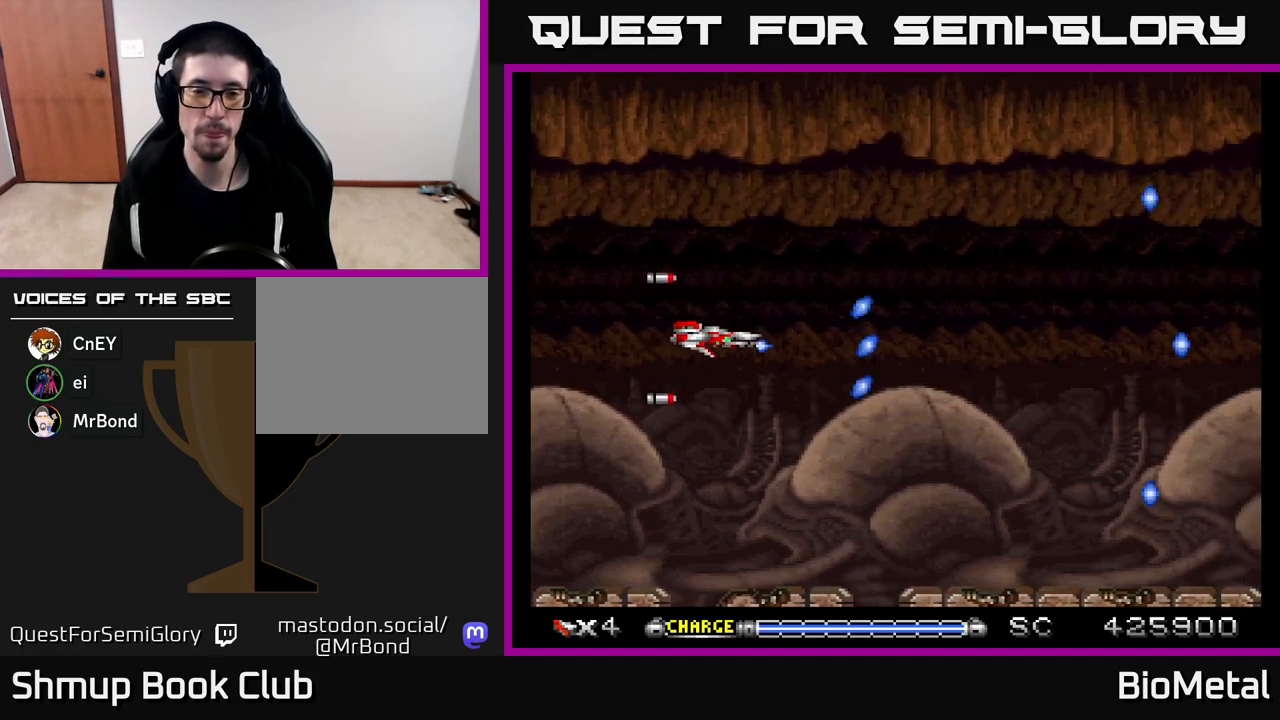
{"buttons": ["A"], "left_stick": "center", "right_stick": "center", "events": []}
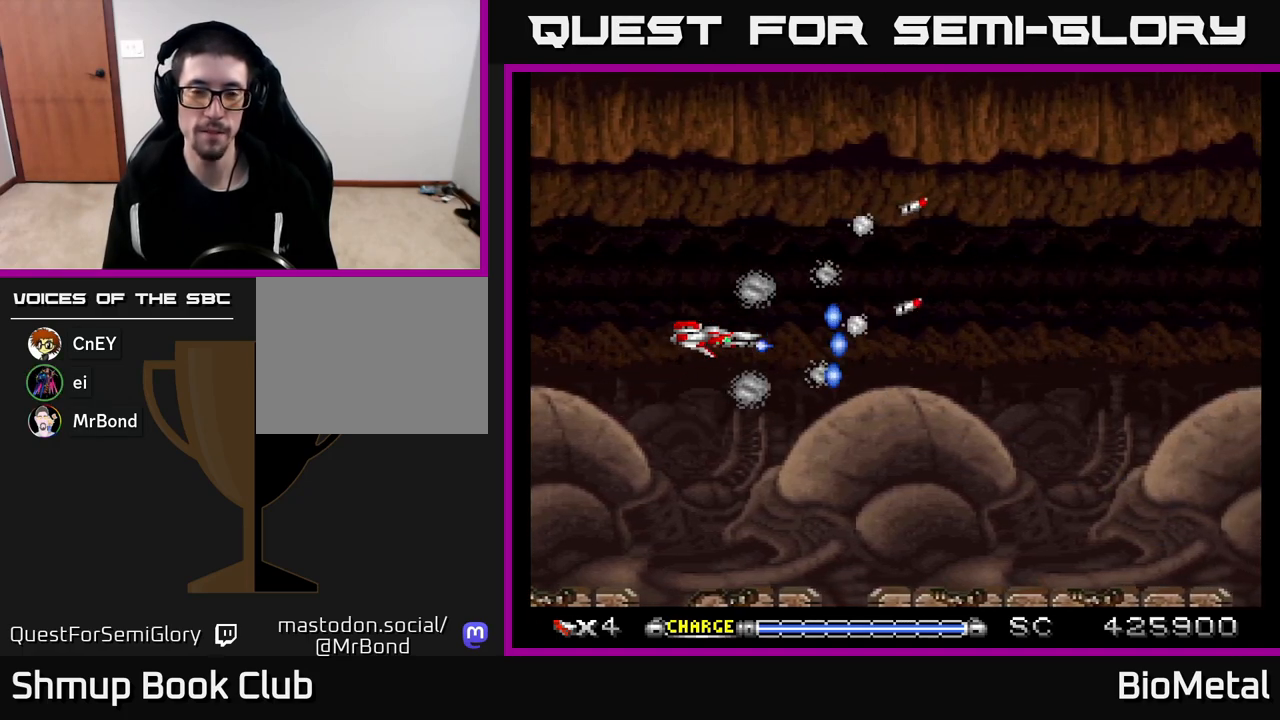
{"buttons": ["A", "DPAD_UP"], "left_stick": "center", "right_stick": "center", "events": [[467, "DPAD_UP", "down"]]}
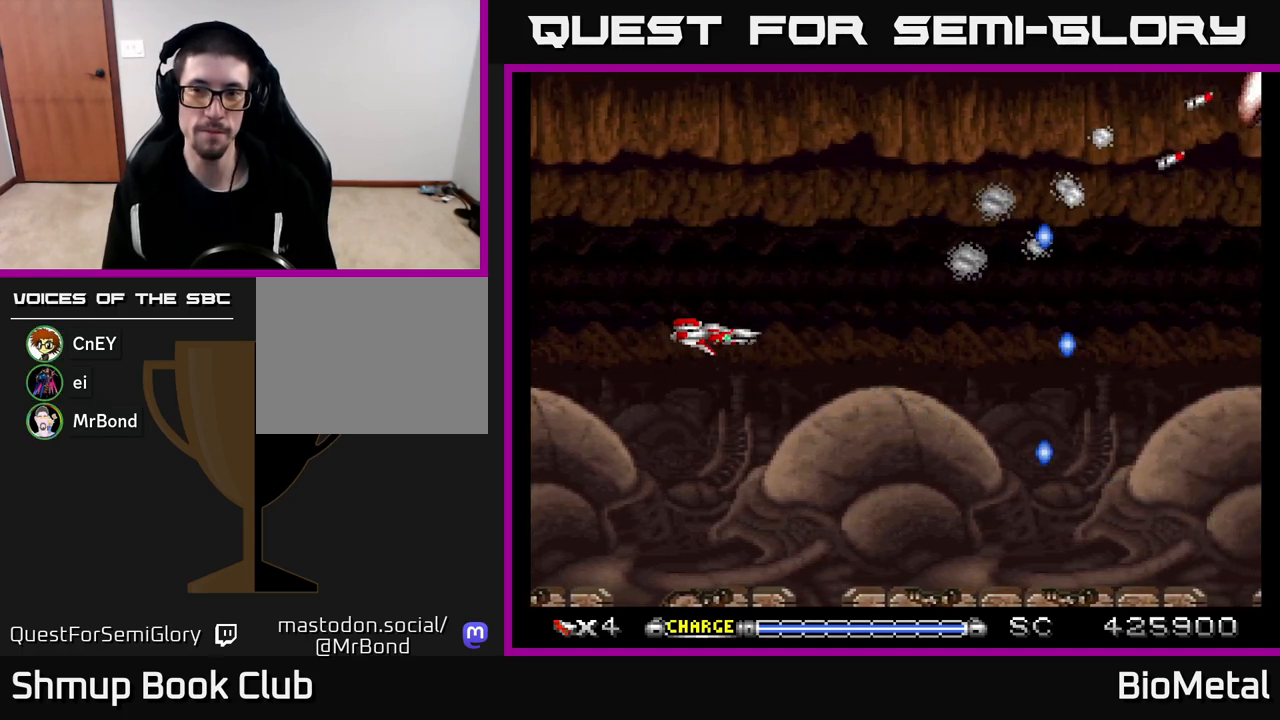
{"buttons": ["A", "DPAD_RIGHT"], "left_stick": "center", "right_stick": "center", "events": [[117, "DPAD_RIGHT", "down"], [250, "DPAD_UP", "up"]]}
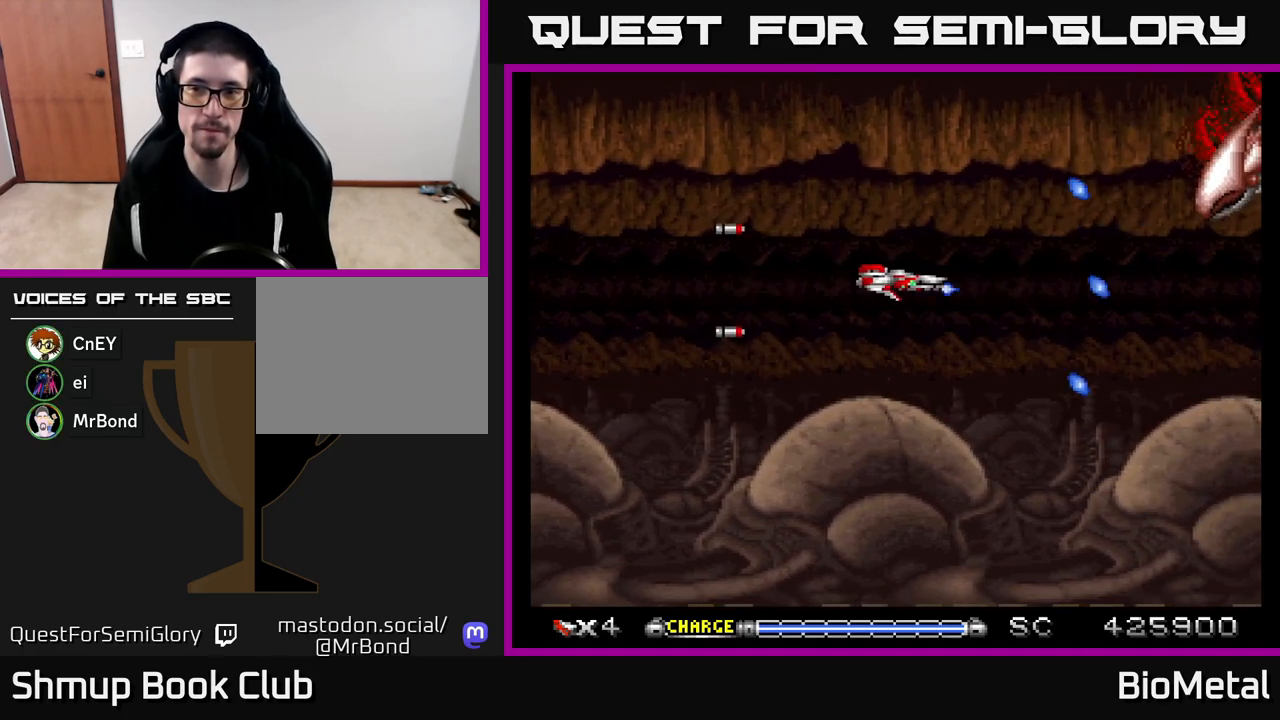
{"buttons": ["A"], "left_stick": "center", "right_stick": "center", "events": [[83, "DPAD_UP", "down"], [200, "DPAD_UP", "up"], [333, "DPAD_DOWN", "down"], [333, "DPAD_RIGHT", "up"], [500, "DPAD_DOWN", "up"]]}
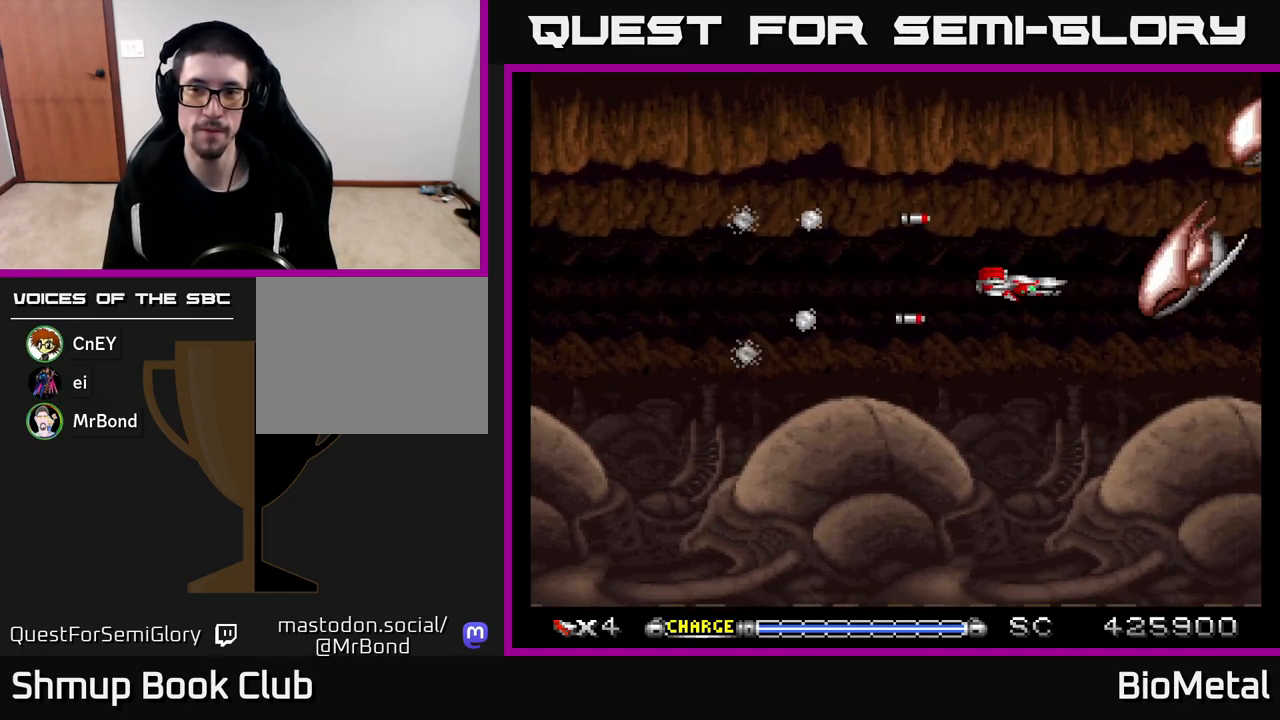
{"buttons": ["A"], "left_stick": "center", "right_stick": "center", "events": [[200, "DPAD_DOWN", "down"], [200, "DPAD_LEFT", "down"], [283, "X", "down"], [317, "DPAD_LEFT", "up"], [350, "DPAD_DOWN", "up"], [417, "X", "up"]]}
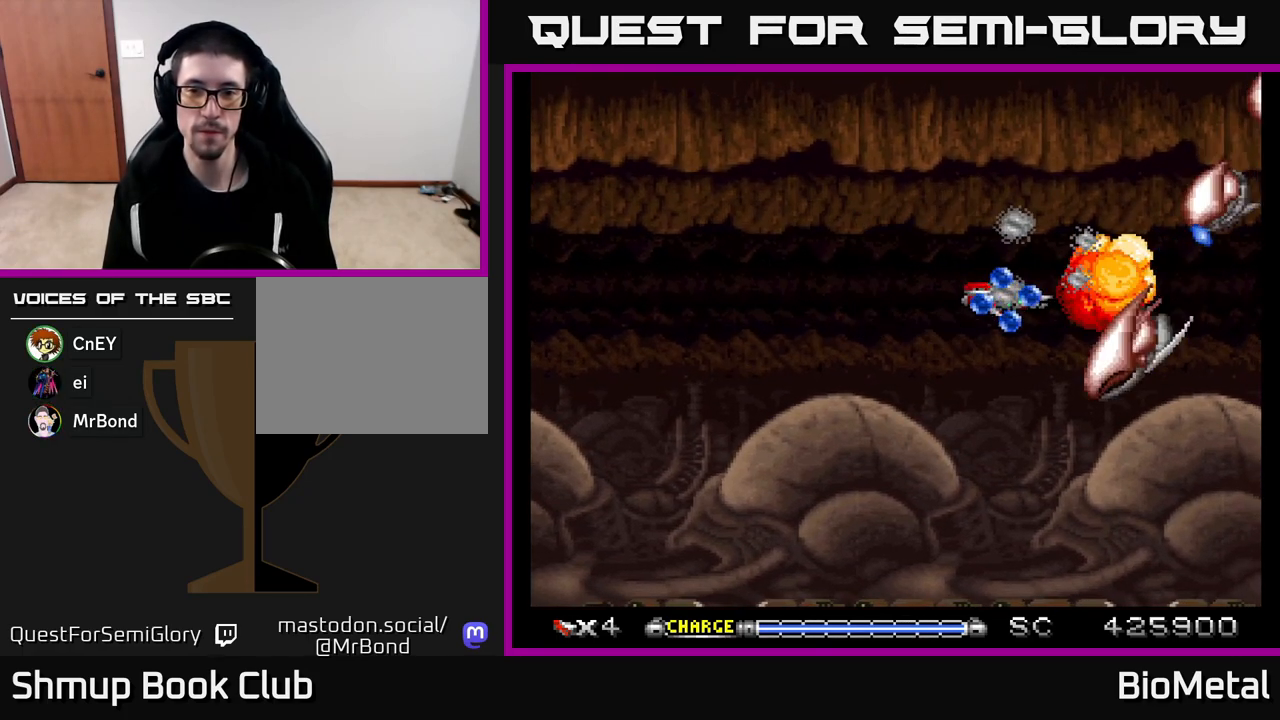
{"buttons": ["A"], "left_stick": "center", "right_stick": "center", "events": [[17, "DPAD_DOWN", "down"], [167, "DPAD_DOWN", "up"], [283, "DPAD_LEFT", "down"], [300, "DPAD_DOWN", "down"], [383, "DPAD_LEFT", "up"], [433, "DPAD_DOWN", "up"]]}
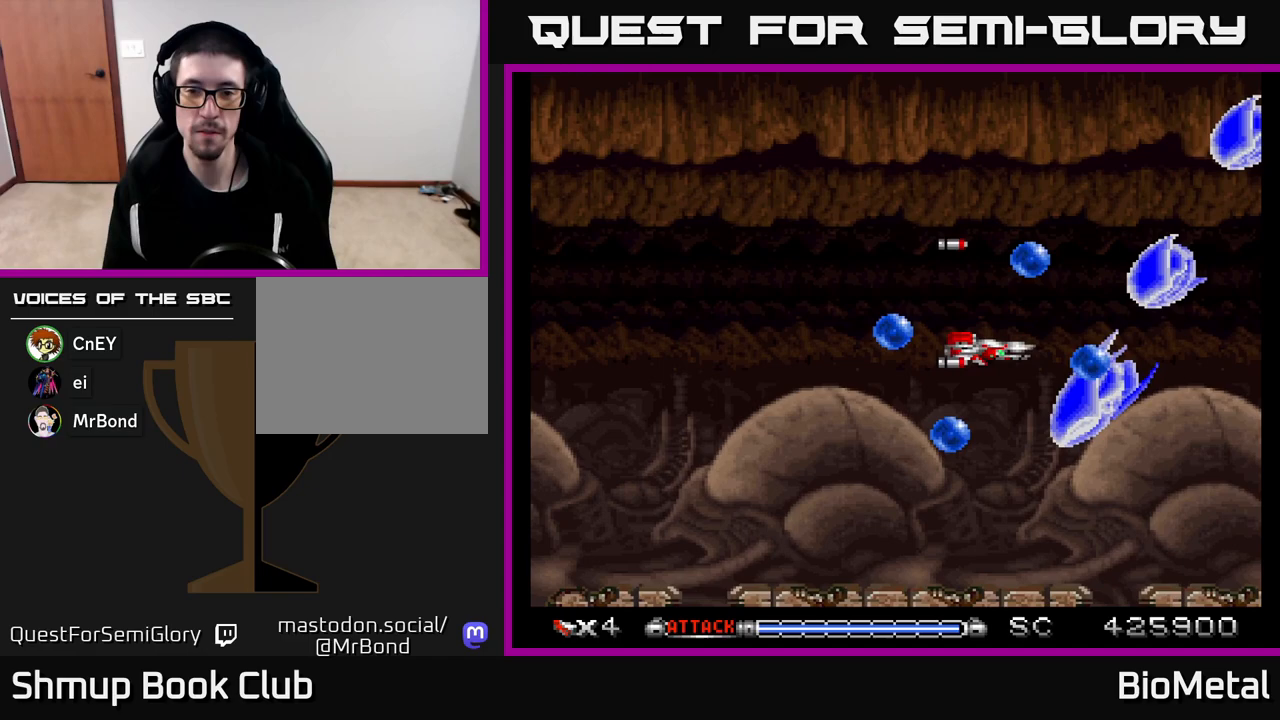
{"buttons": ["A", "DPAD_LEFT"], "left_stick": "center", "right_stick": "center", "events": [[33, "DPAD_LEFT", "down"], [50, "DPAD_DOWN", "down"], [67, "DPAD_LEFT", "up"], [267, "DPAD_DOWN", "up"], [333, "DPAD_LEFT", "down"]]}
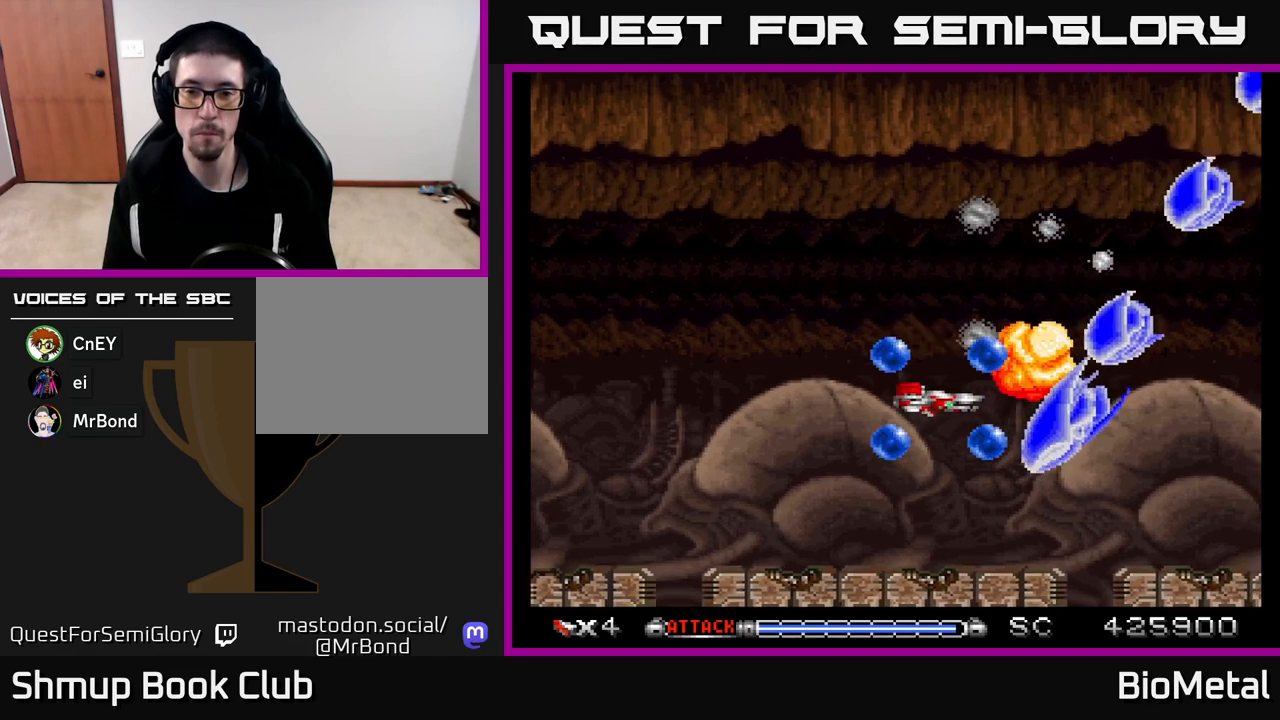
{"buttons": ["A"], "left_stick": "center", "right_stick": "center", "events": [[17, "DPAD_LEFT", "up"], [100, "DPAD_DOWN", "down"], [200, "DPAD_DOWN", "up"], [367, "DPAD_LEFT", "down"], [433, "DPAD_LEFT", "up"]]}
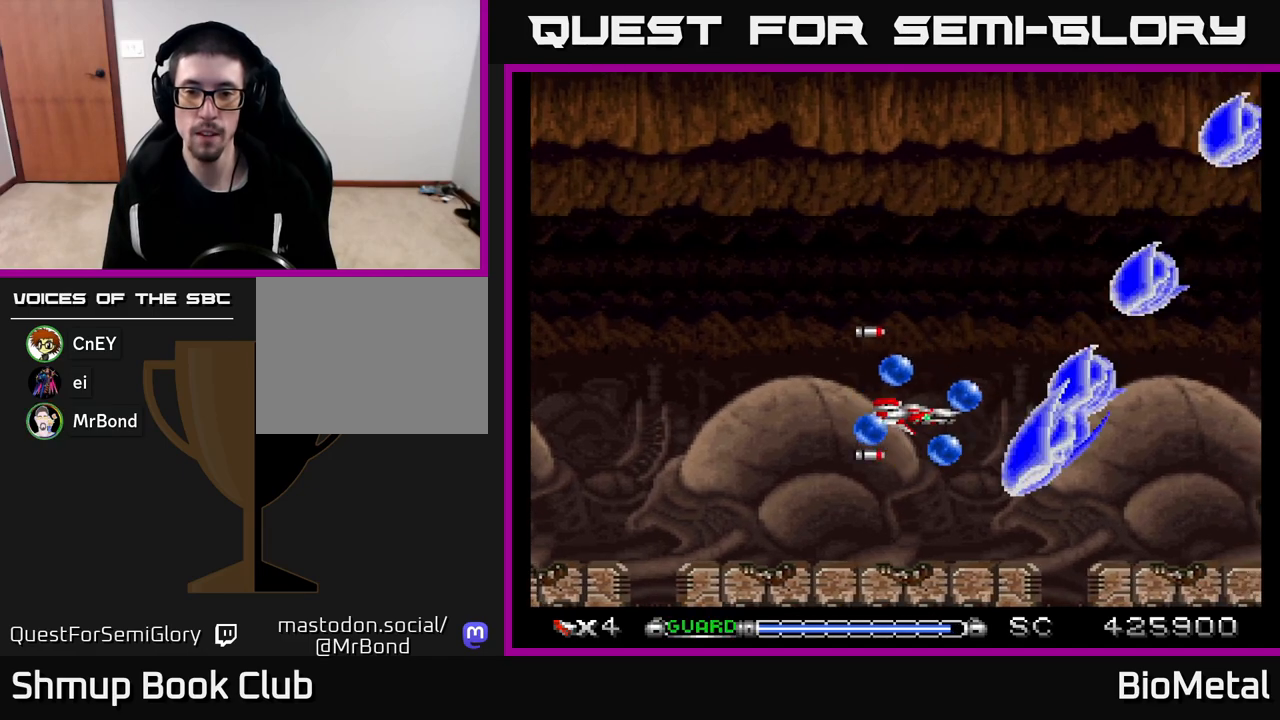
{"buttons": ["A"], "left_stick": "center", "right_stick": "center", "events": []}
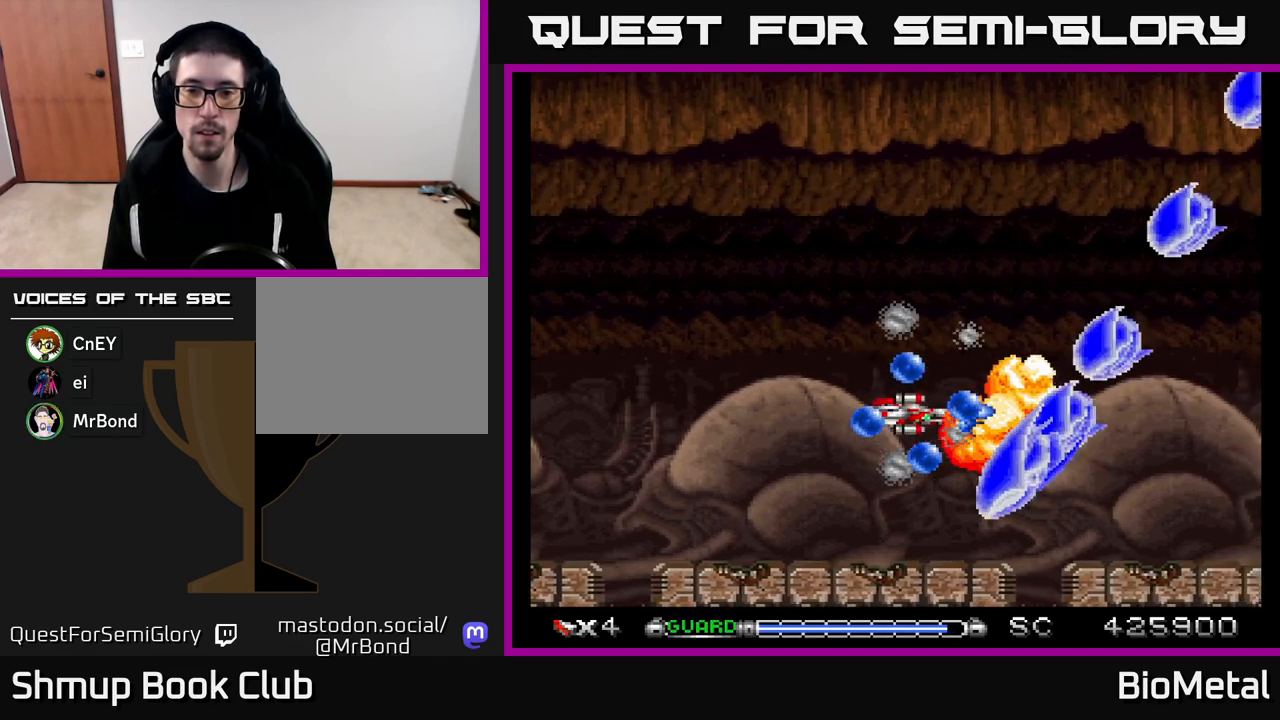
{"buttons": ["A"], "left_stick": "center", "right_stick": "center", "events": [[167, "DPAD_LEFT", "down"], [250, "DPAD_LEFT", "up"]]}
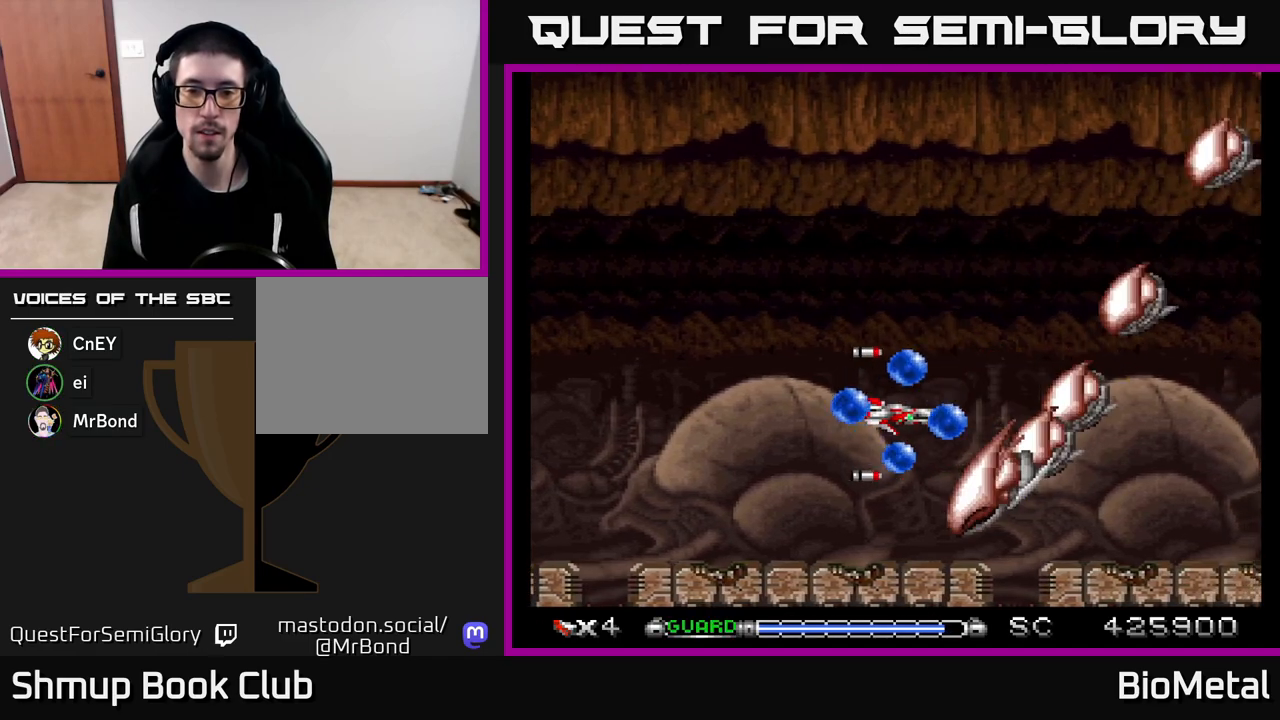
{"buttons": ["A"], "left_stick": "center", "right_stick": "center", "events": []}
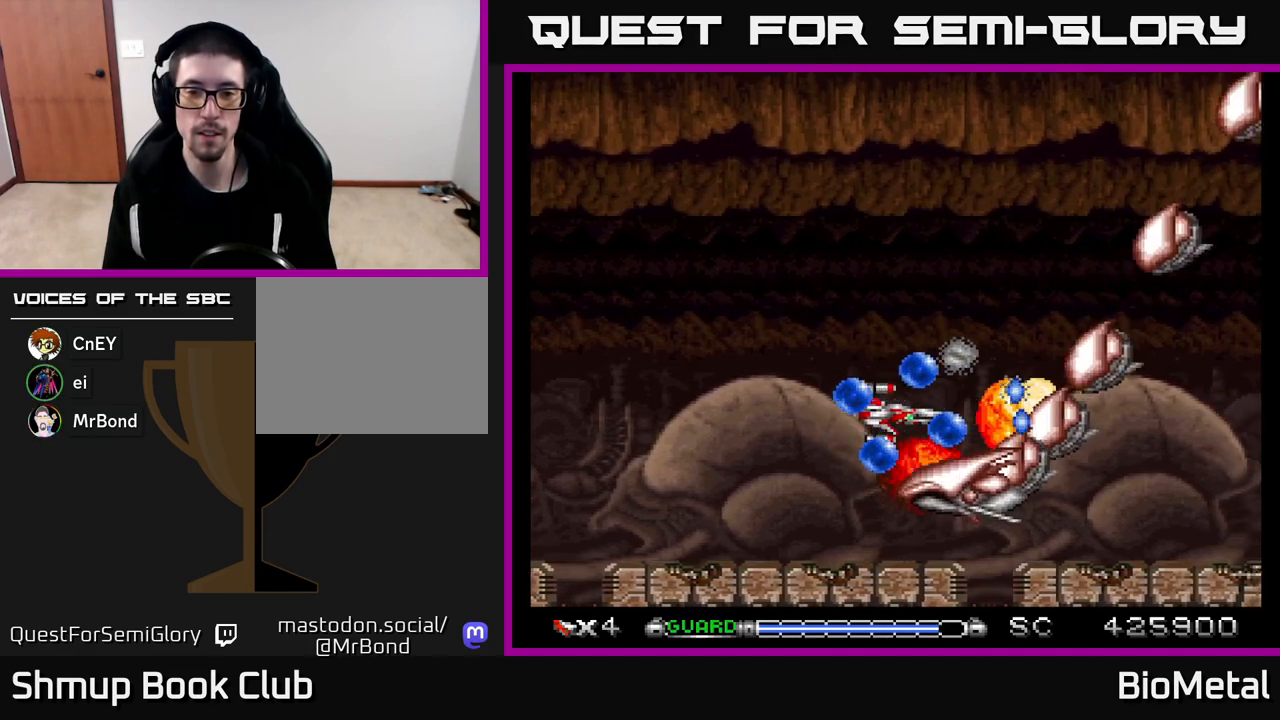
{"buttons": ["A"], "left_stick": "center", "right_stick": "center", "events": [[17, "DPAD_LEFT", "down"], [100, "DPAD_LEFT", "up"], [267, "DPAD_LEFT", "down"], [333, "DPAD_LEFT", "up"]]}
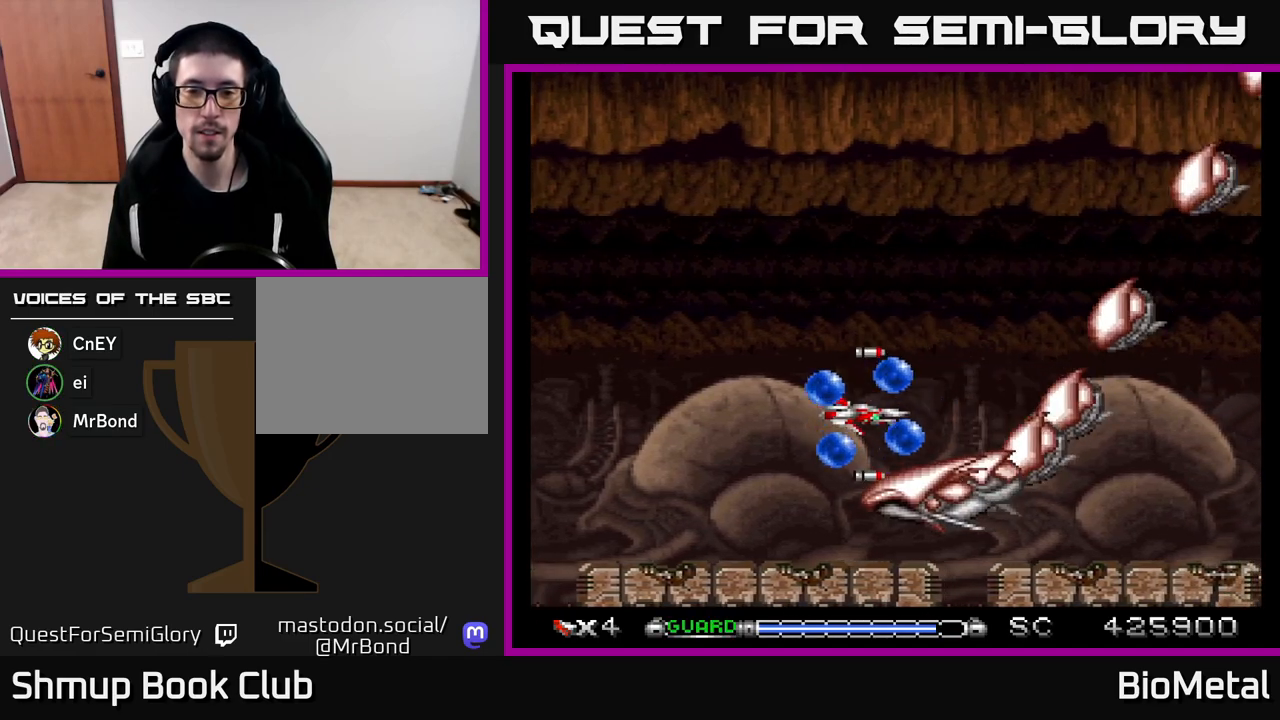
{"buttons": ["A", "DPAD_LEFT"], "left_stick": "center", "right_stick": "center", "events": [[233, "DPAD_LEFT", "down"], [300, "DPAD_LEFT", "up"], [483, "DPAD_LEFT", "down"]]}
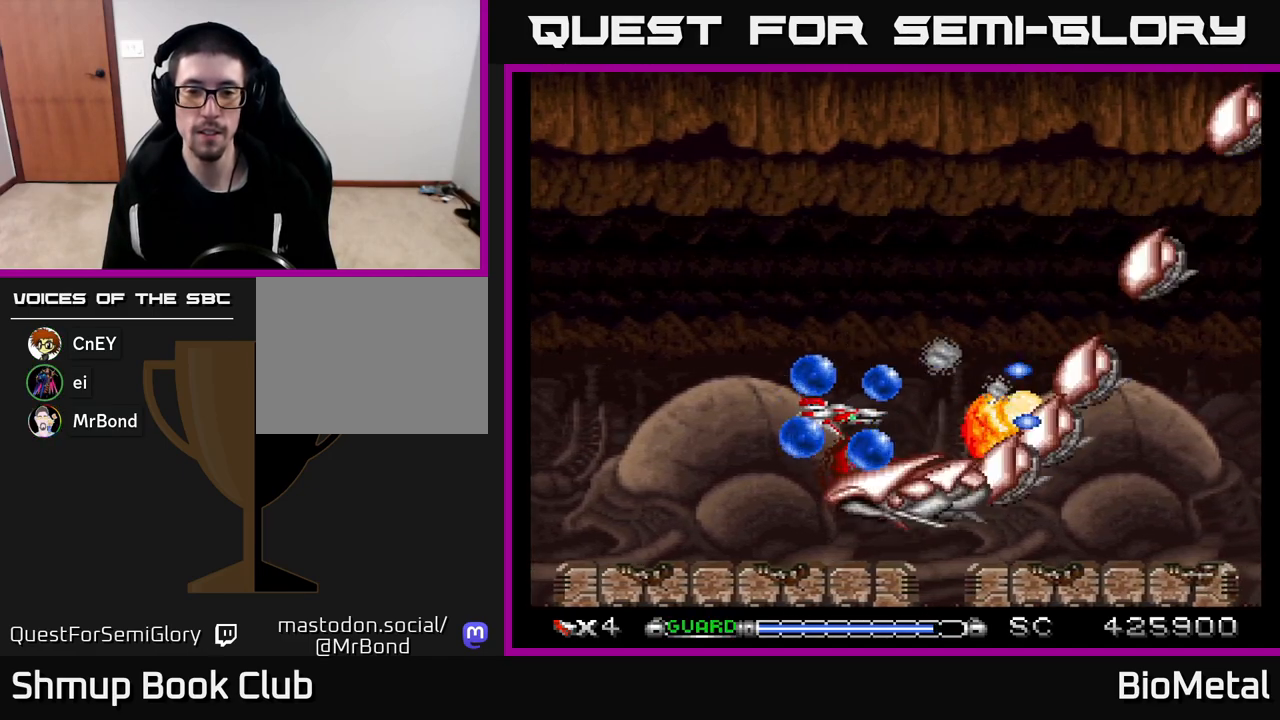
{"buttons": ["A"], "left_stick": "center", "right_stick": "center", "events": [[83, "DPAD_LEFT", "up"], [217, "DPAD_LEFT", "down"], [300, "DPAD_LEFT", "up"], [400, "DPAD_LEFT", "down"], [500, "DPAD_LEFT", "up"]]}
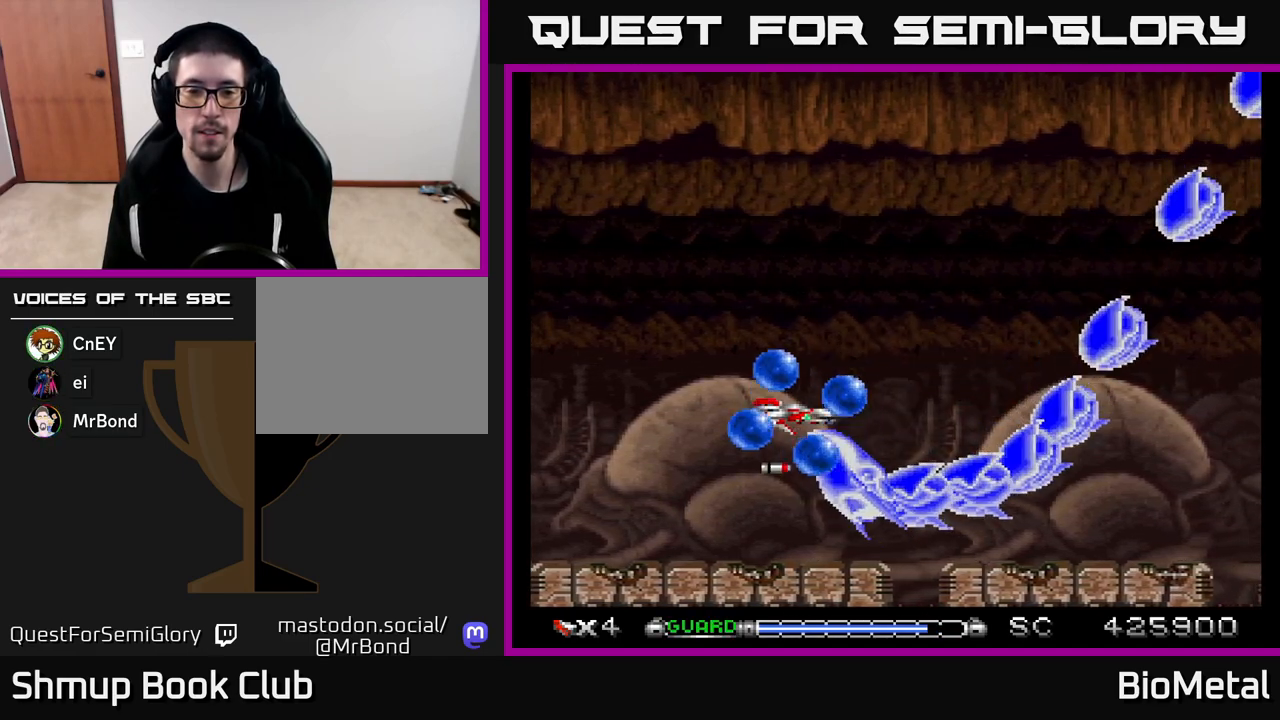
{"buttons": ["A"], "left_stick": "center", "right_stick": "center", "events": [[83, "DPAD_LEFT", "down"], [350, "DPAD_LEFT", "up"]]}
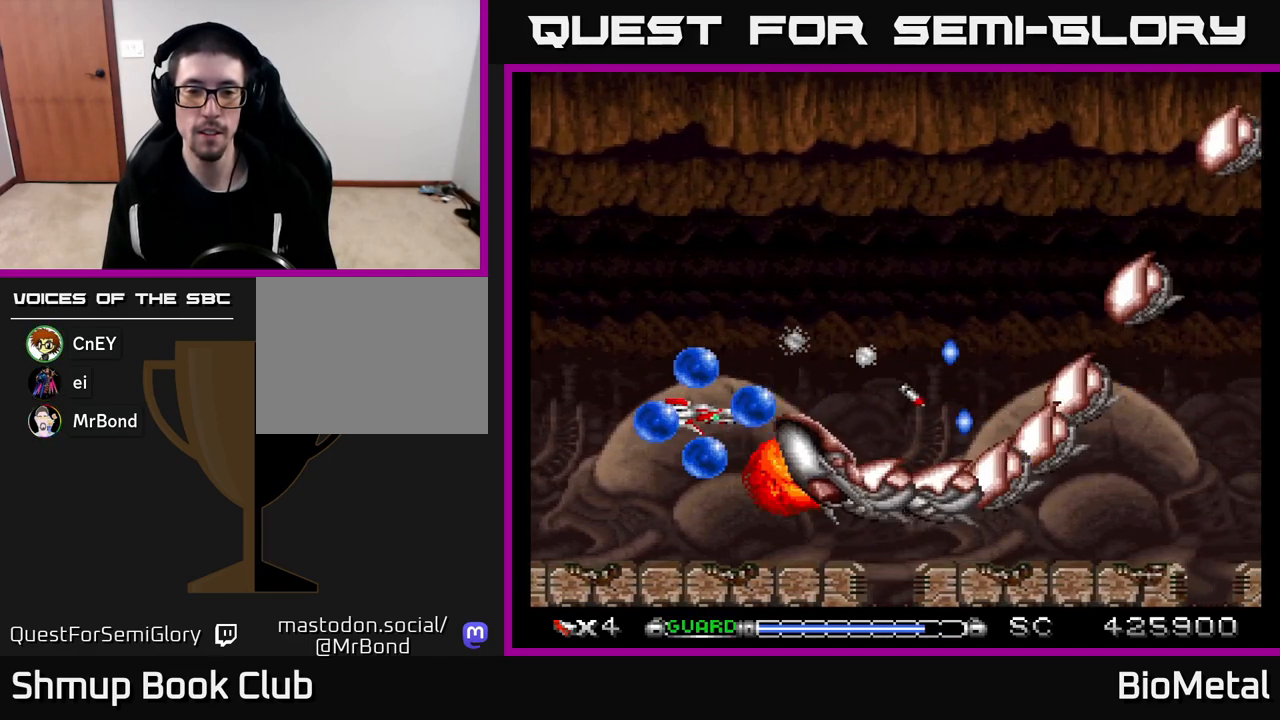
{"buttons": ["A"], "left_stick": "center", "right_stick": "center", "events": [[333, "DPAD_LEFT", "down"], [433, "DPAD_LEFT", "up"]]}
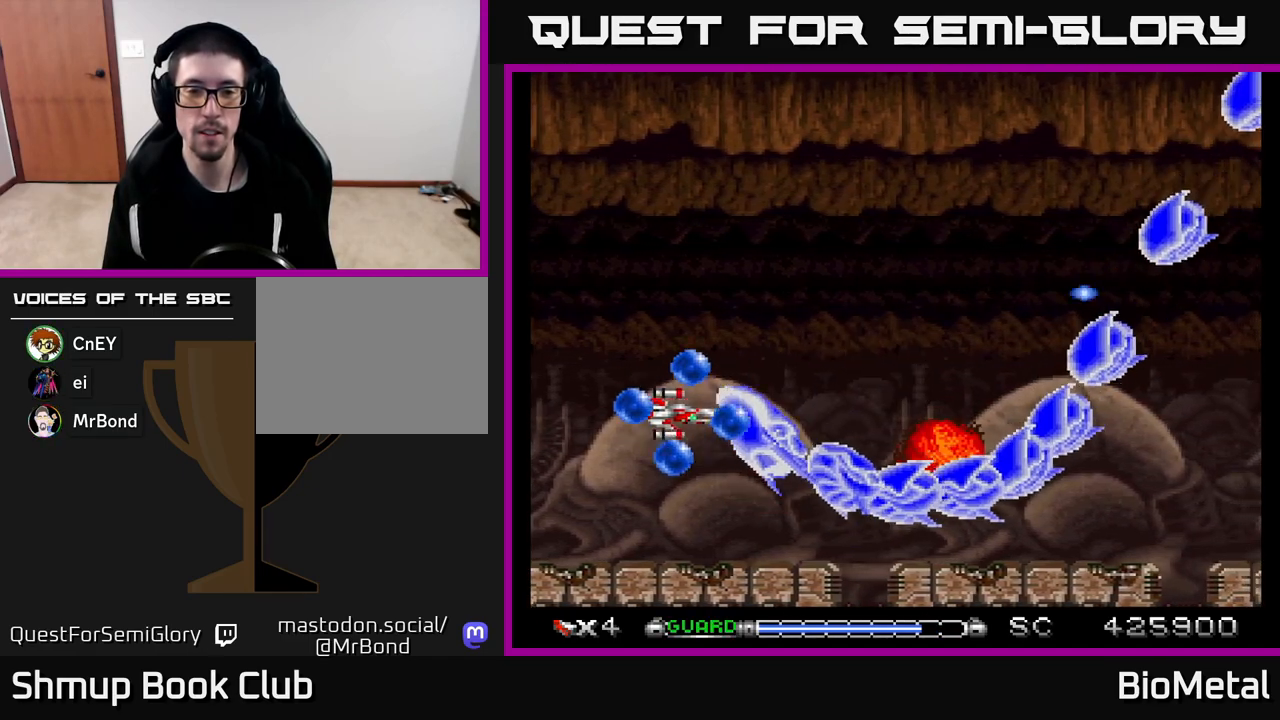
{"buttons": ["A", "DPAD_UP", "DPAD_LEFT"], "left_stick": "center", "right_stick": "center", "events": [[33, "DPAD_LEFT", "down"], [133, "DPAD_LEFT", "up"], [183, "DPAD_LEFT", "down"], [383, "DPAD_UP", "down"]]}
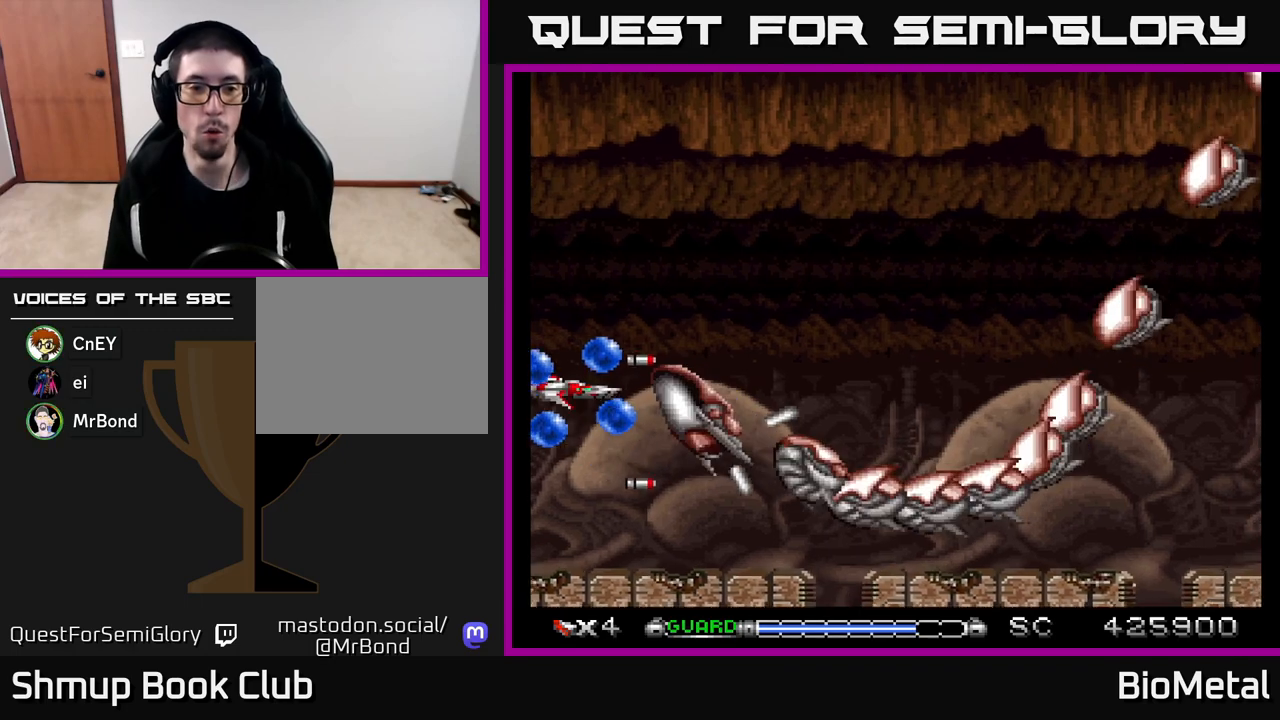
{"buttons": ["A", "X", "DPAD_UP"], "left_stick": "center", "right_stick": "center", "events": [[150, "DPAD_LEFT", "up"], [400, "X", "down"]]}
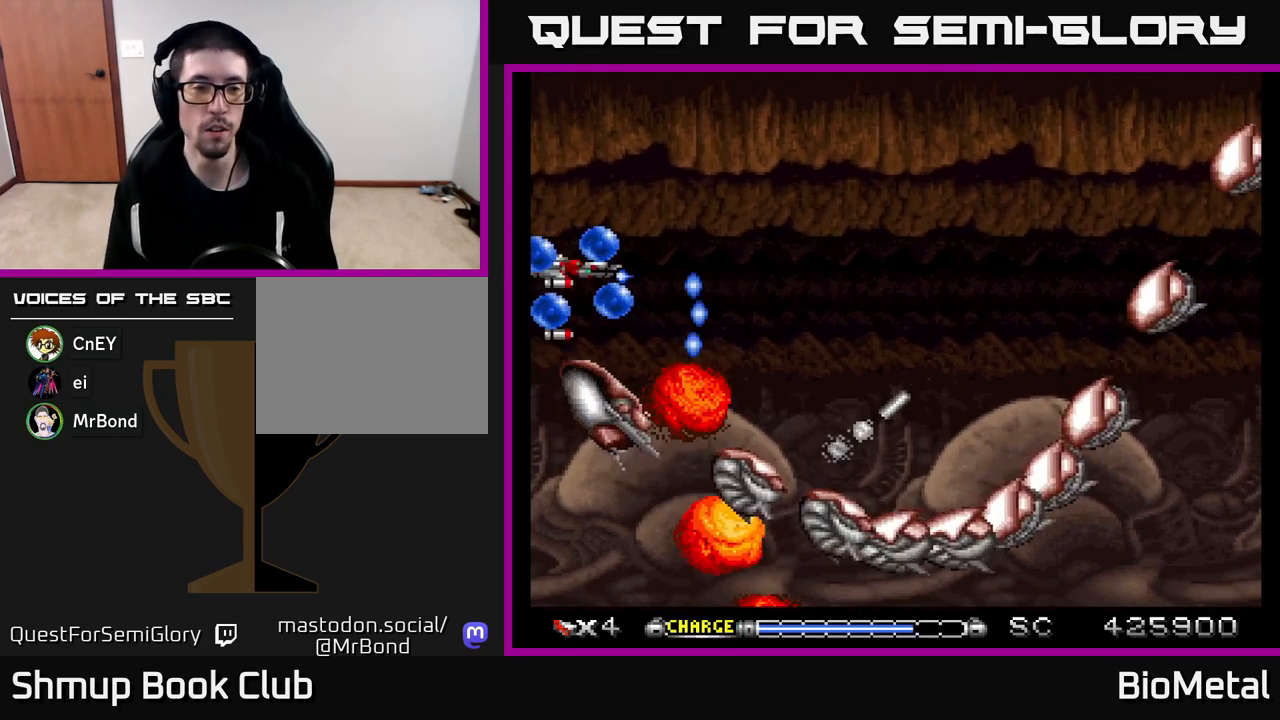
{"buttons": ["A"], "left_stick": "center", "right_stick": "center", "events": [[17, "X", "up"], [50, "A", "up"], [100, "A", "down"], [150, "DPAD_LEFT", "down"], [183, "DPAD_UP", "up"], [300, "DPAD_LEFT", "up"]]}